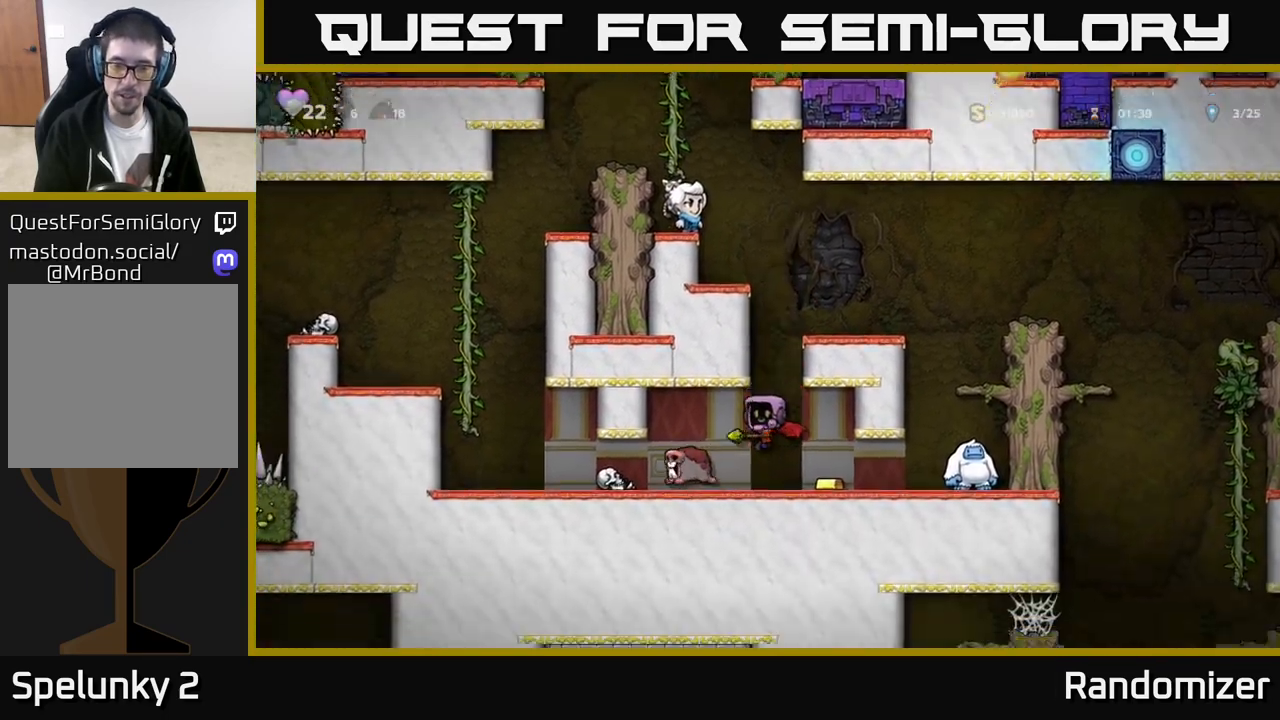
Gameplay with a controller (Xbox layout); each line is a JSON object with the inputs held at the frame after it. "events" lists button and stick changes between this image and that frame as [ms after this image, input, new state], when the widget could be followed in between. Not read: right_stick.
{"buttons": [], "left_stick": "center", "events": [[67, "left_stick", "left"], [117, "X", "down"], [200, "X", "up"], [200, "left_stick", "center"], [283, "left_stick", "right"], [400, "left_stick", "center"]]}
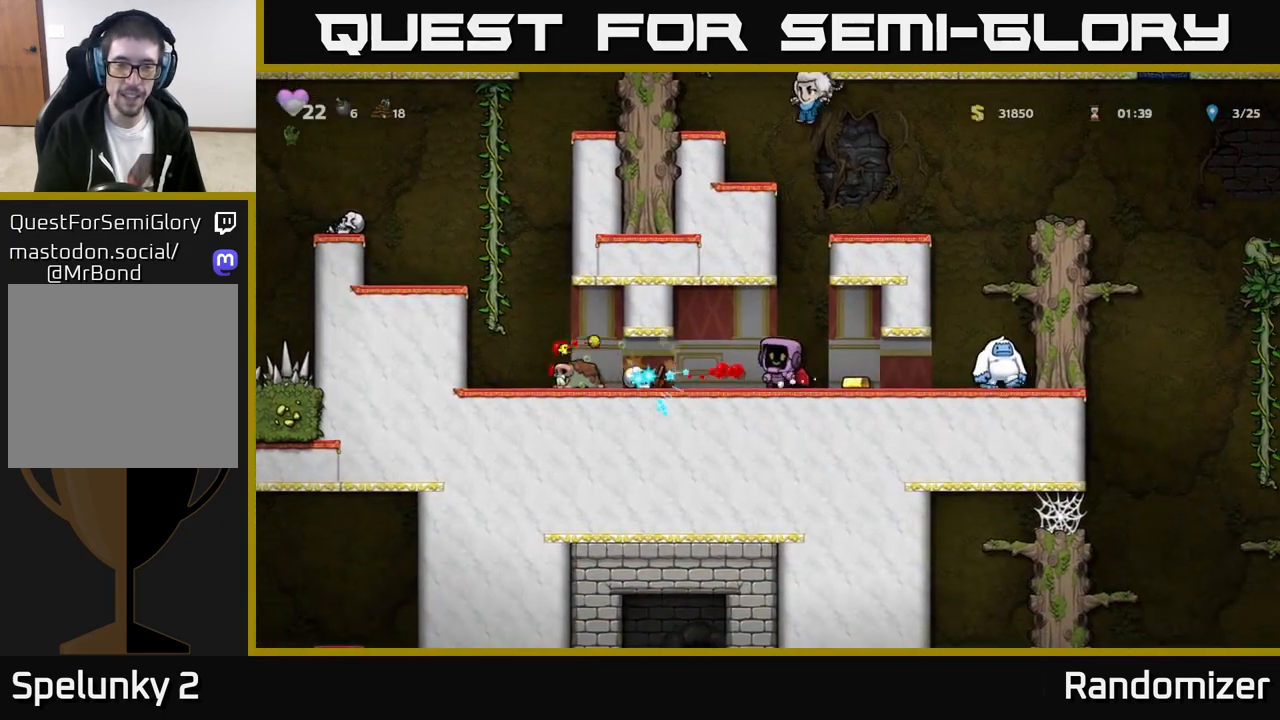
{"buttons": [], "left_stick": "center", "events": [[250, "left_stick", "left"], [433, "left_stick", "center"]]}
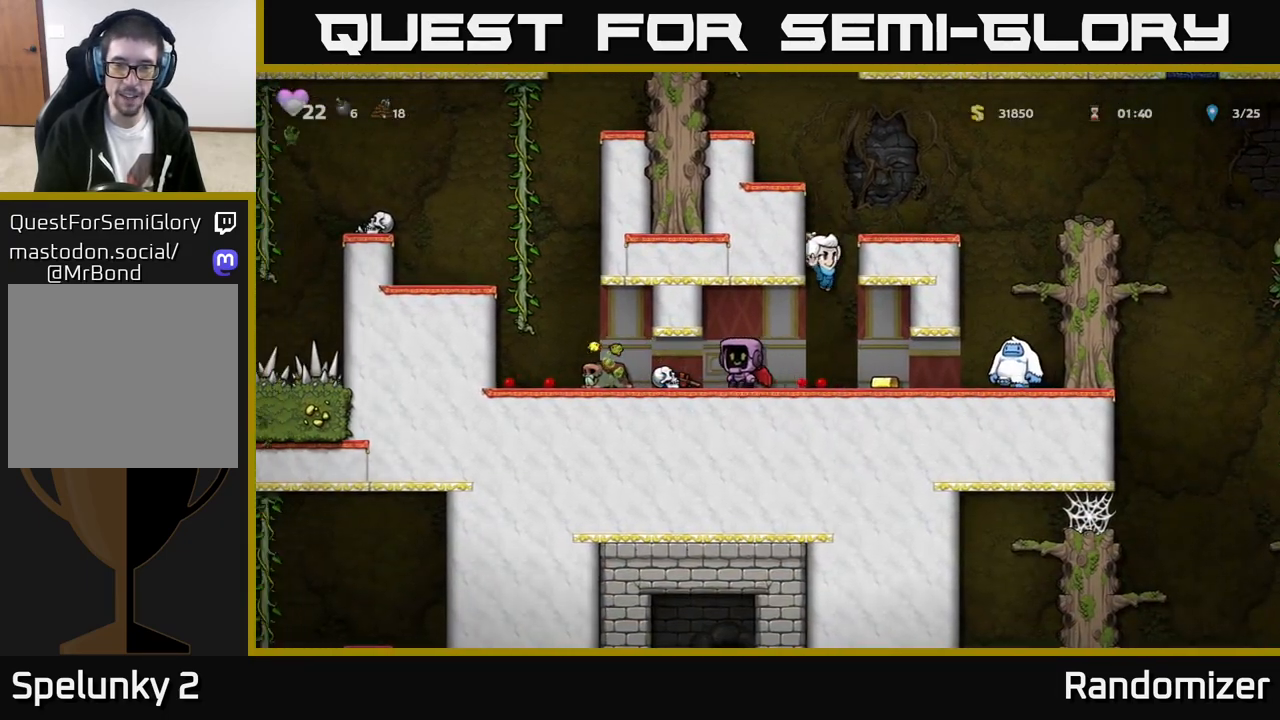
{"buttons": [], "left_stick": "center", "events": [[50, "left_stick", "right"], [317, "left_stick", "center"]]}
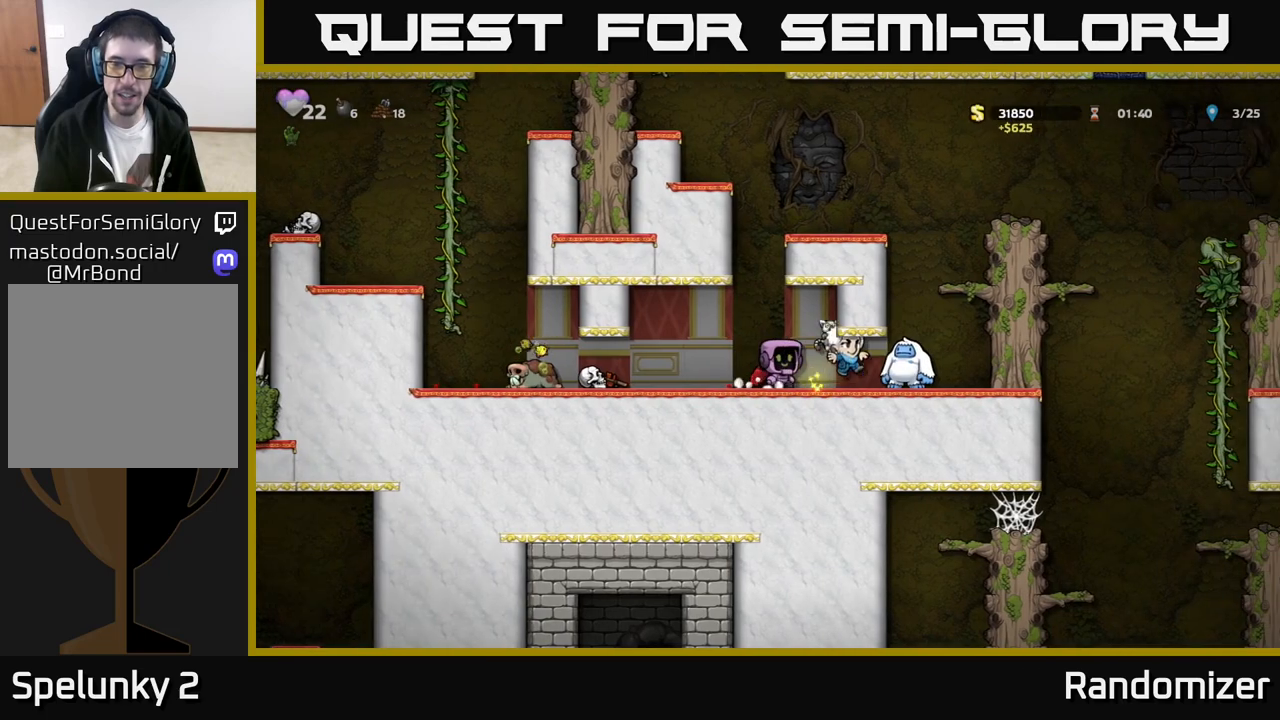
{"buttons": [], "left_stick": "center", "events": [[133, "left_stick", "left"], [250, "left_stick", "center"]]}
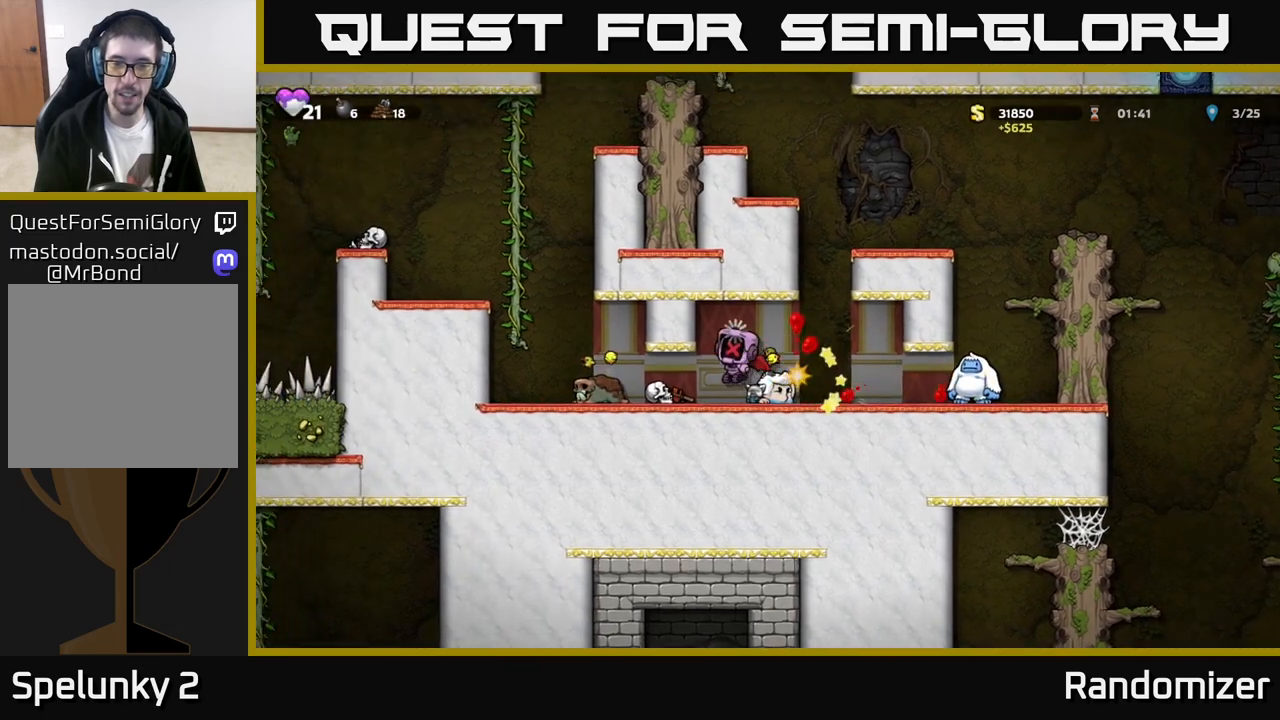
{"buttons": [], "left_stick": "center", "events": [[350, "A", "down"], [500, "A", "up"]]}
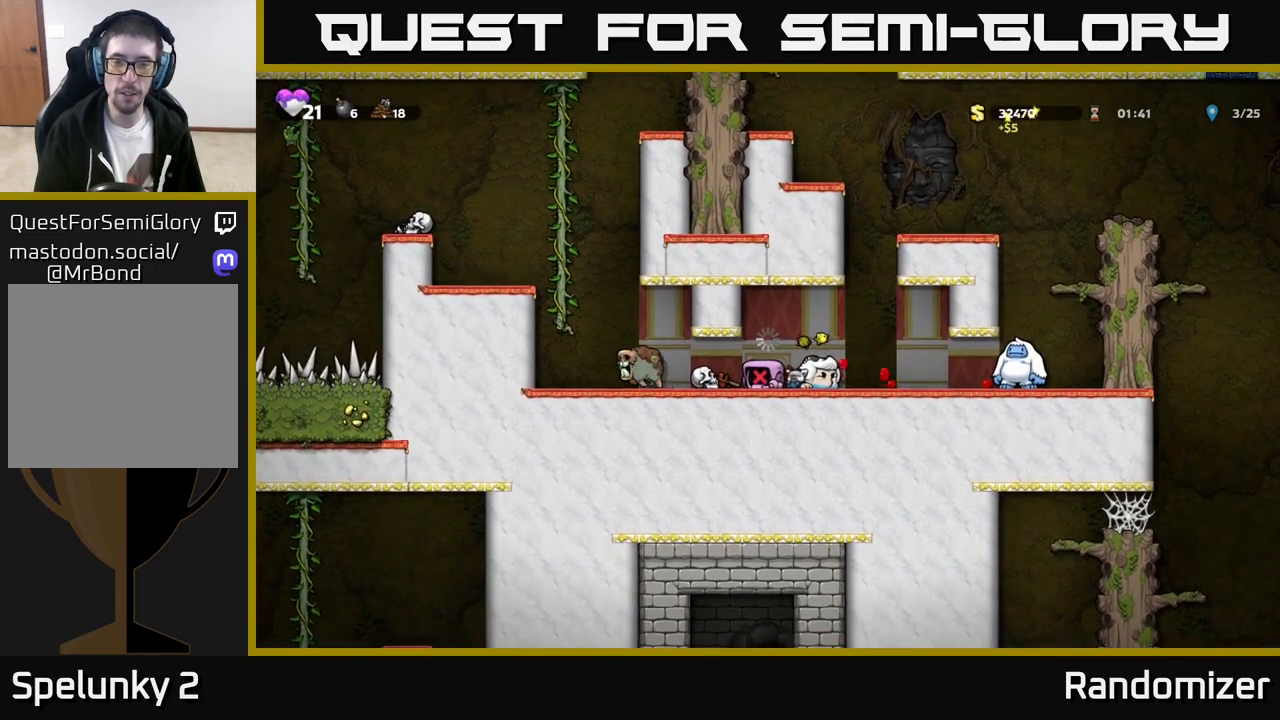
{"buttons": [], "left_stick": "right", "events": [[117, "left_stick", "right"], [317, "left_stick", "left"], [483, "left_stick", "right"]]}
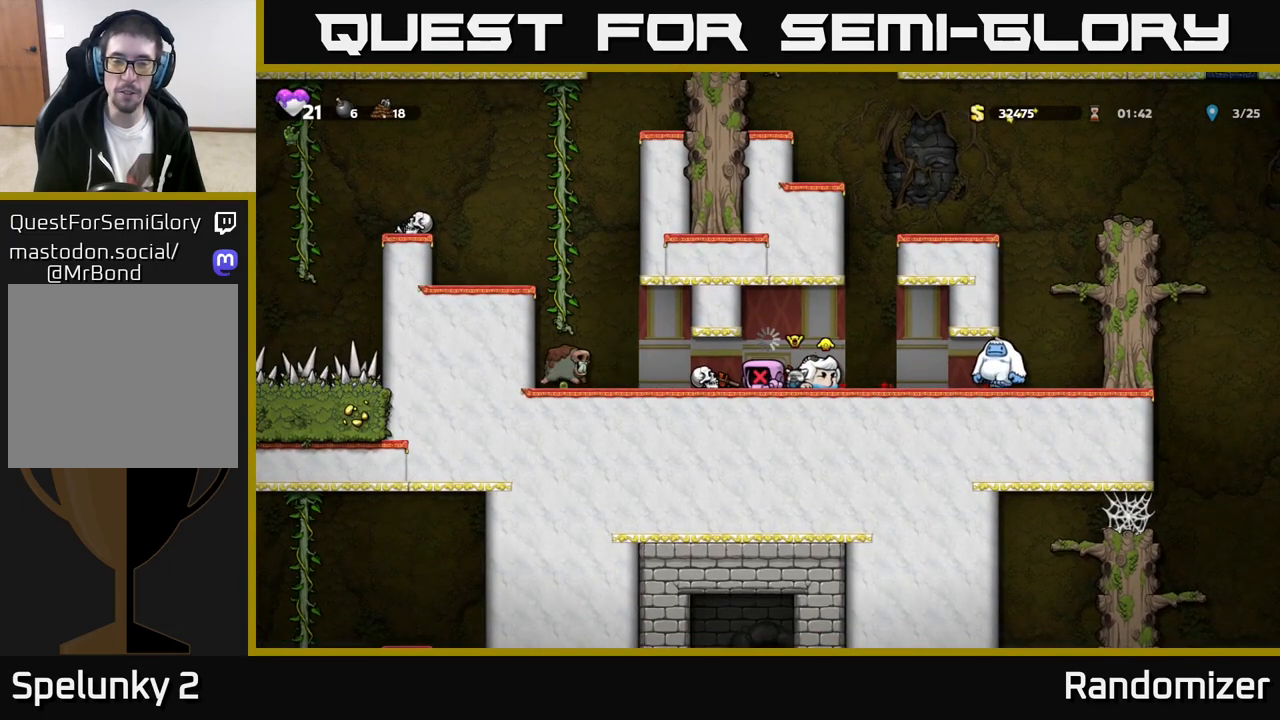
{"buttons": ["A"], "left_stick": "right", "events": [[133, "A", "down"], [200, "A", "up"], [317, "A", "down"], [417, "A", "up"], [483, "A", "down"]]}
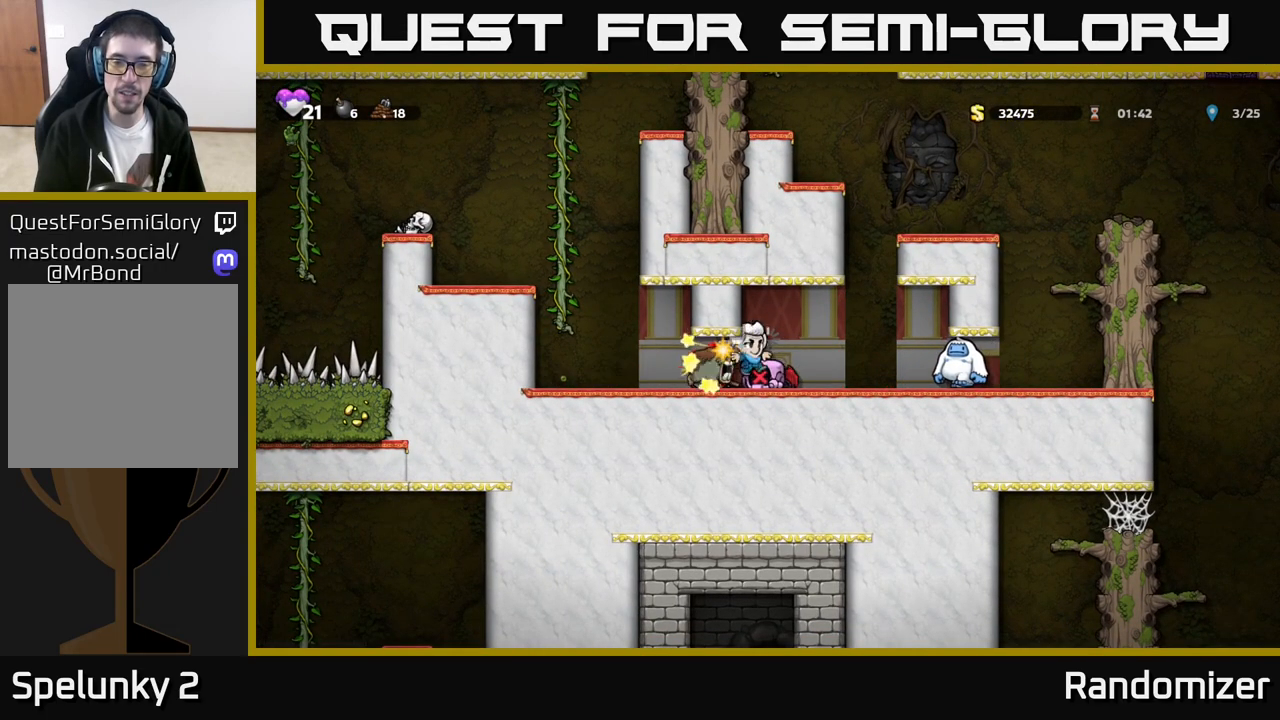
{"buttons": ["A"], "left_stick": "left", "events": [[100, "A", "up"], [150, "A", "down"], [150, "left_stick", "up"], [283, "left_stick", "left"], [300, "A", "up"], [400, "A", "down"]]}
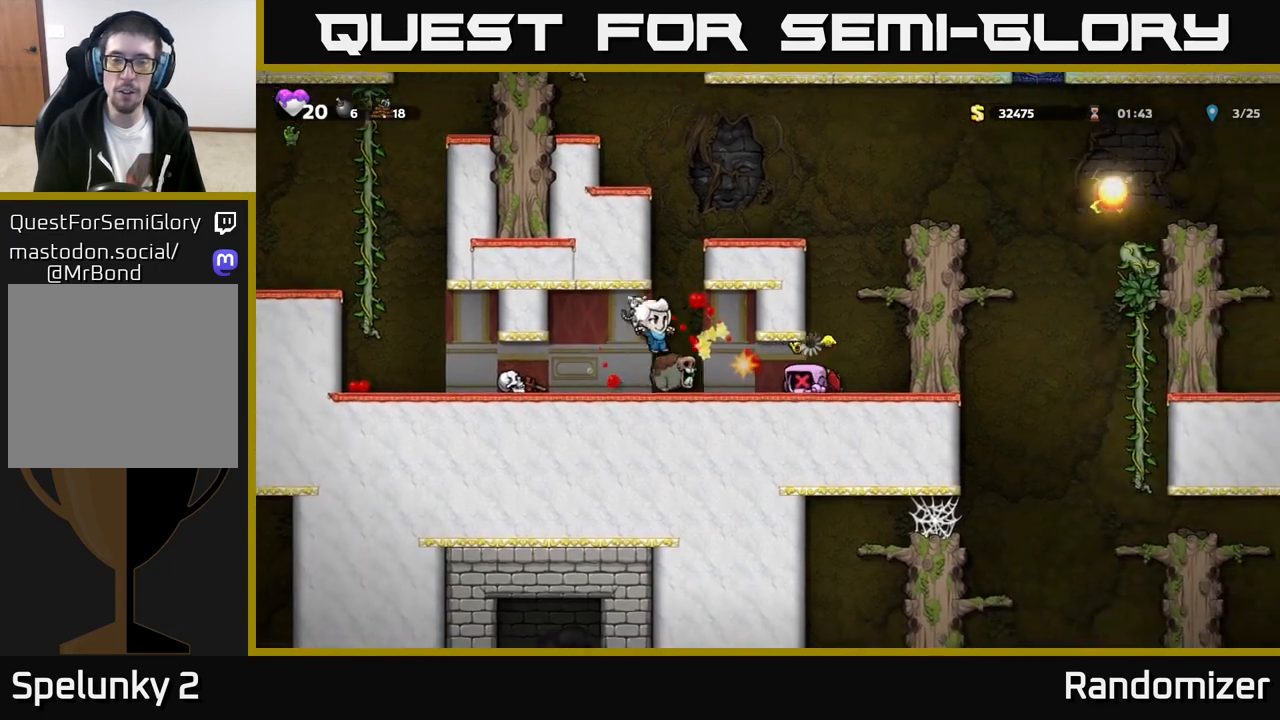
{"buttons": ["A"], "left_stick": "right", "events": [[33, "A", "up"], [117, "A", "down"], [267, "A", "up"], [317, "left_stick", "right"], [383, "A", "down"]]}
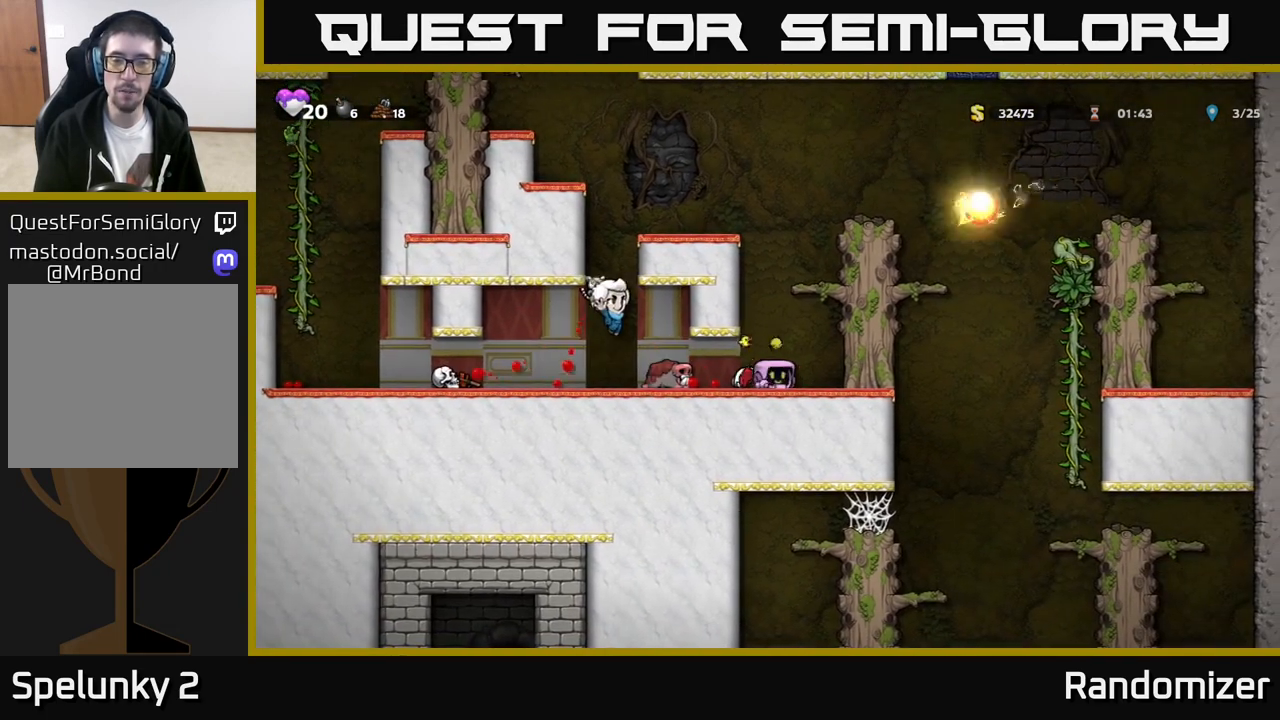
{"buttons": [], "left_stick": "center", "events": [[17, "A", "up"], [150, "A", "down"], [167, "left_stick", "center"], [317, "A", "up"]]}
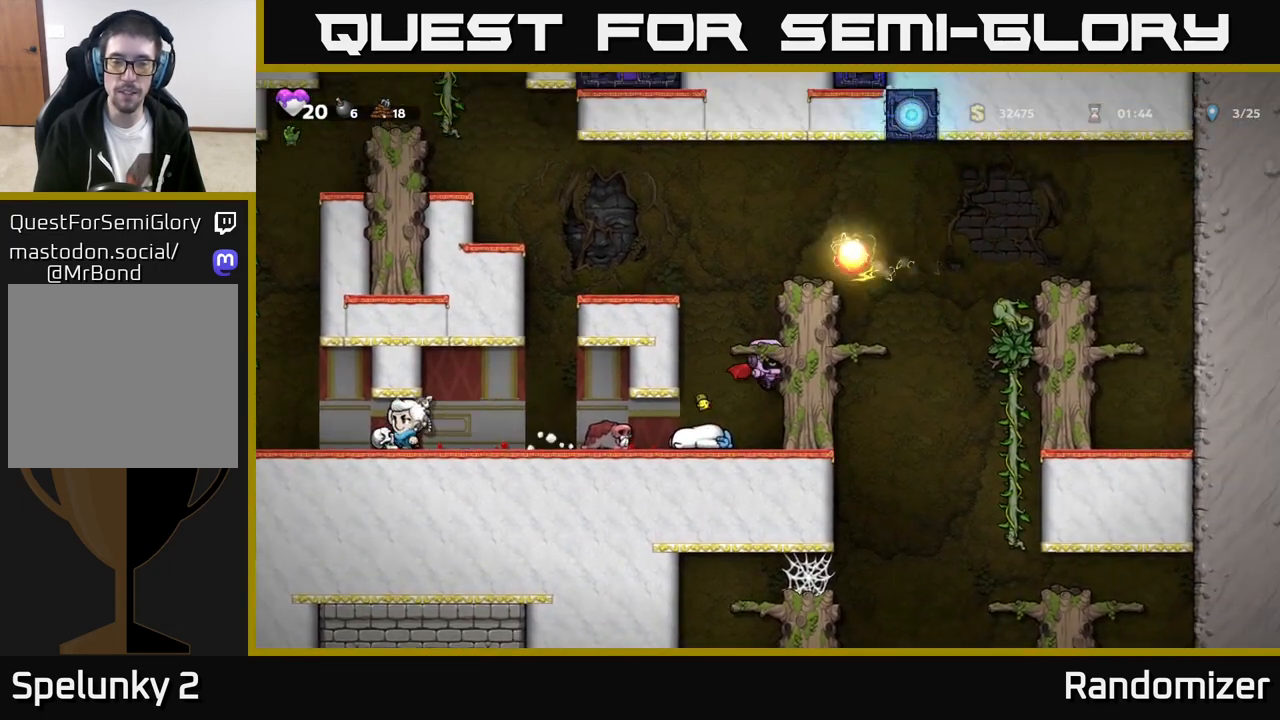
{"buttons": ["A"], "left_stick": "right", "events": [[350, "A", "down"], [450, "left_stick", "right"]]}
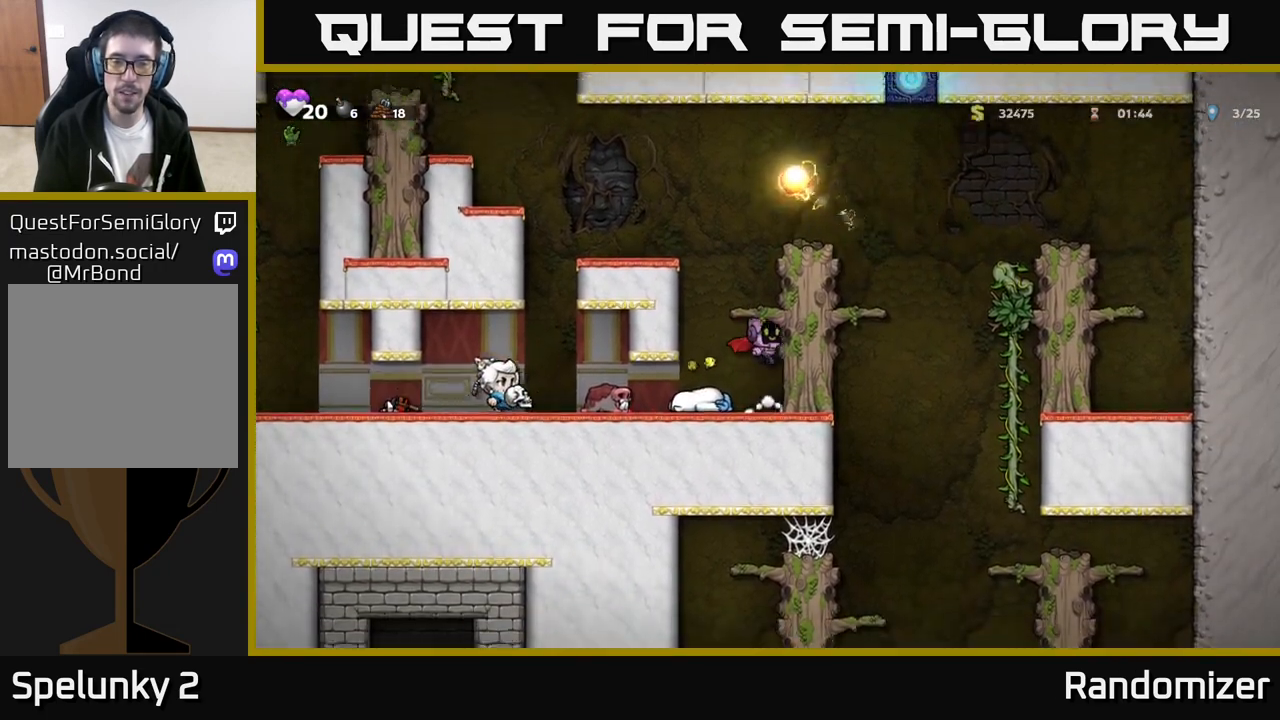
{"buttons": [], "left_stick": "center", "events": [[17, "A", "up"], [233, "A", "down"], [267, "left_stick", "left"], [317, "A", "up"], [417, "left_stick", "center"]]}
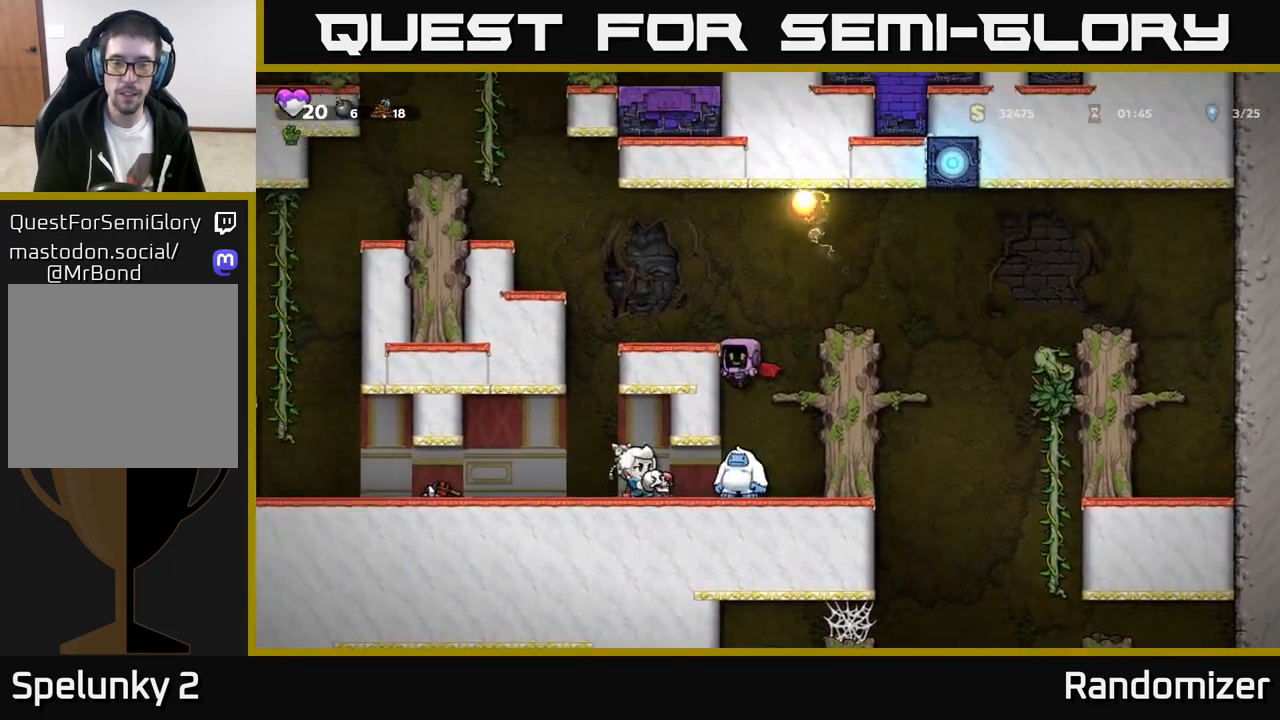
{"buttons": [], "left_stick": "center", "events": []}
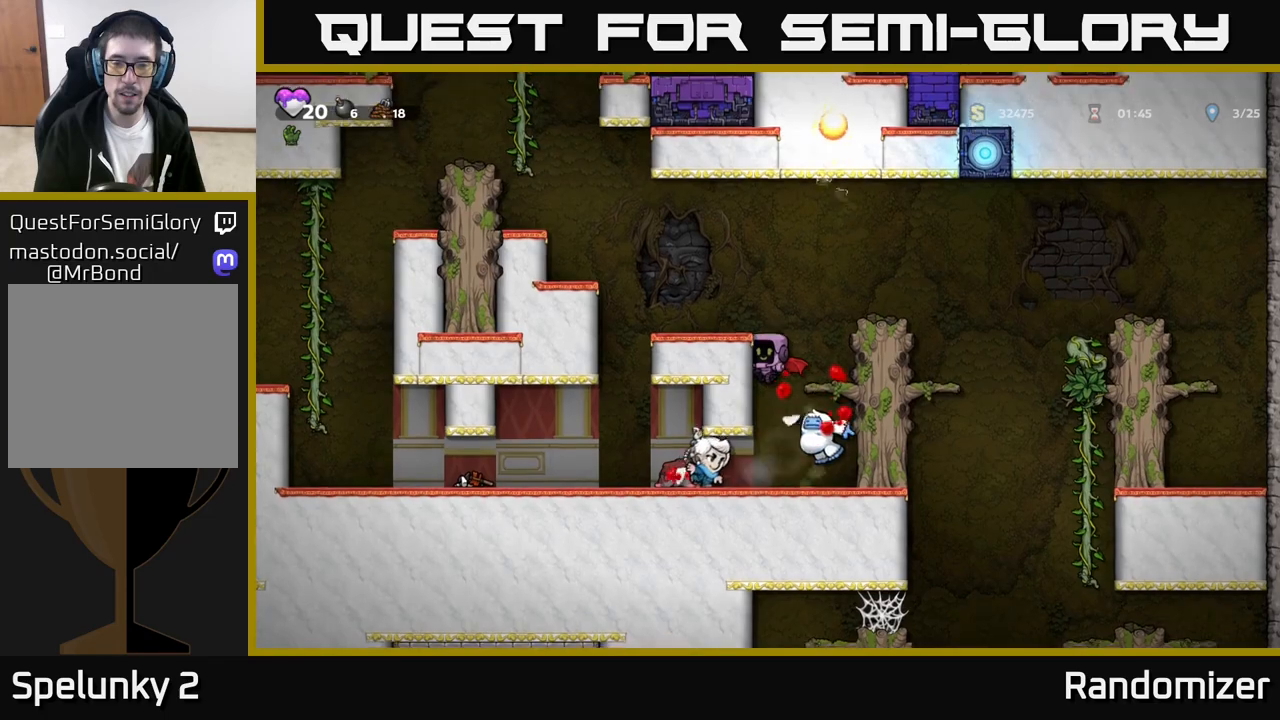
{"buttons": [], "left_stick": "right", "events": [[83, "A", "down"], [200, "left_stick", "right"], [417, "A", "up"]]}
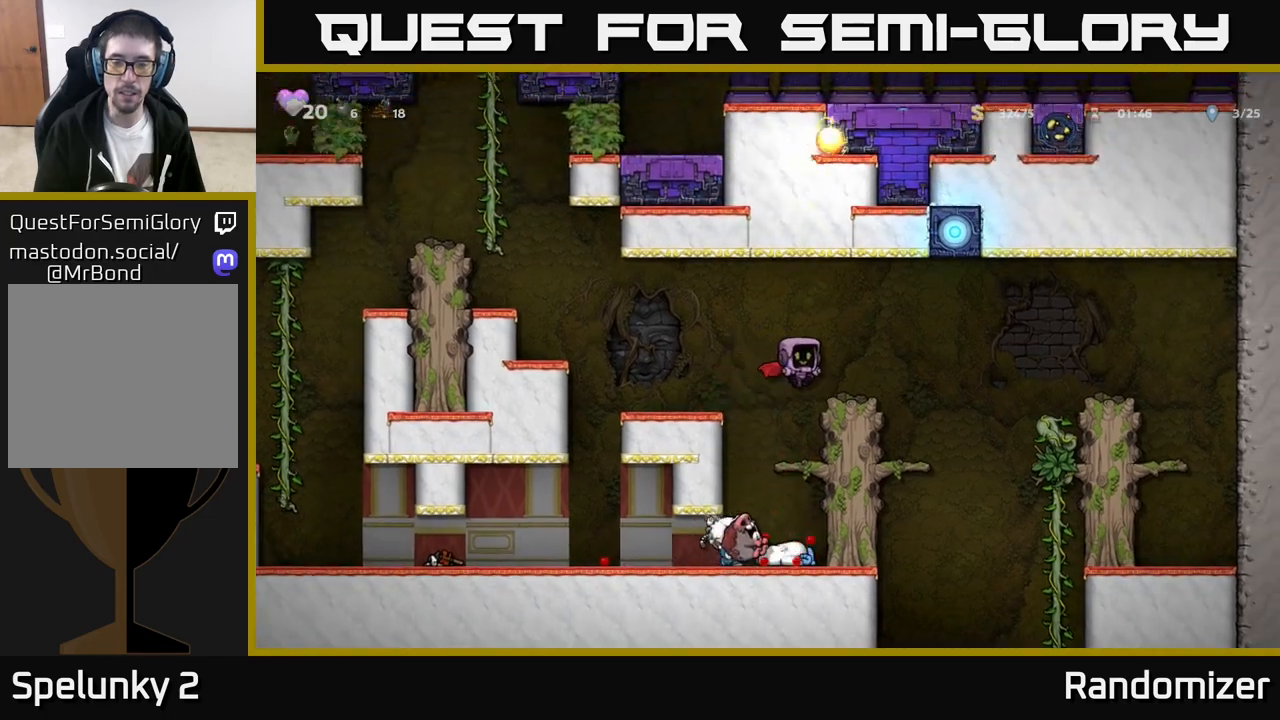
{"buttons": ["A"], "left_stick": "left", "events": [[33, "left_stick", "center"], [383, "A", "down"], [383, "left_stick", "left"]]}
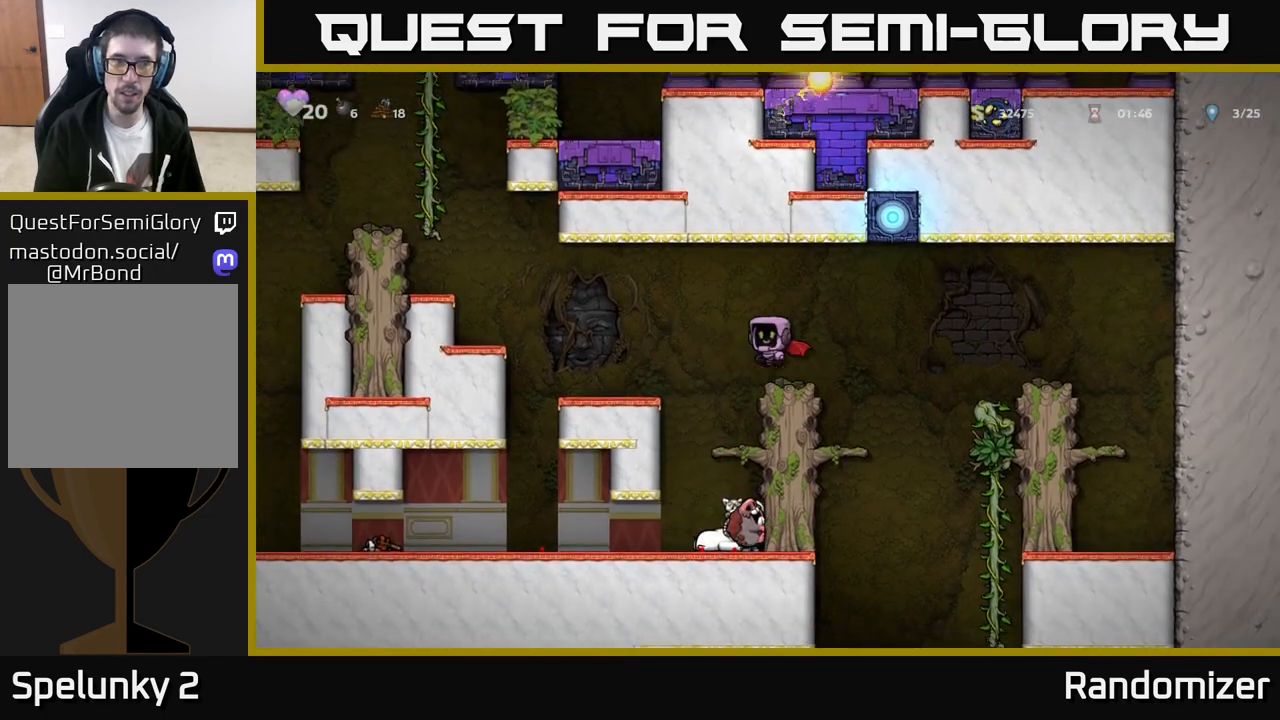
{"buttons": ["A"], "left_stick": "left", "events": [[50, "A", "up"], [283, "A", "down"]]}
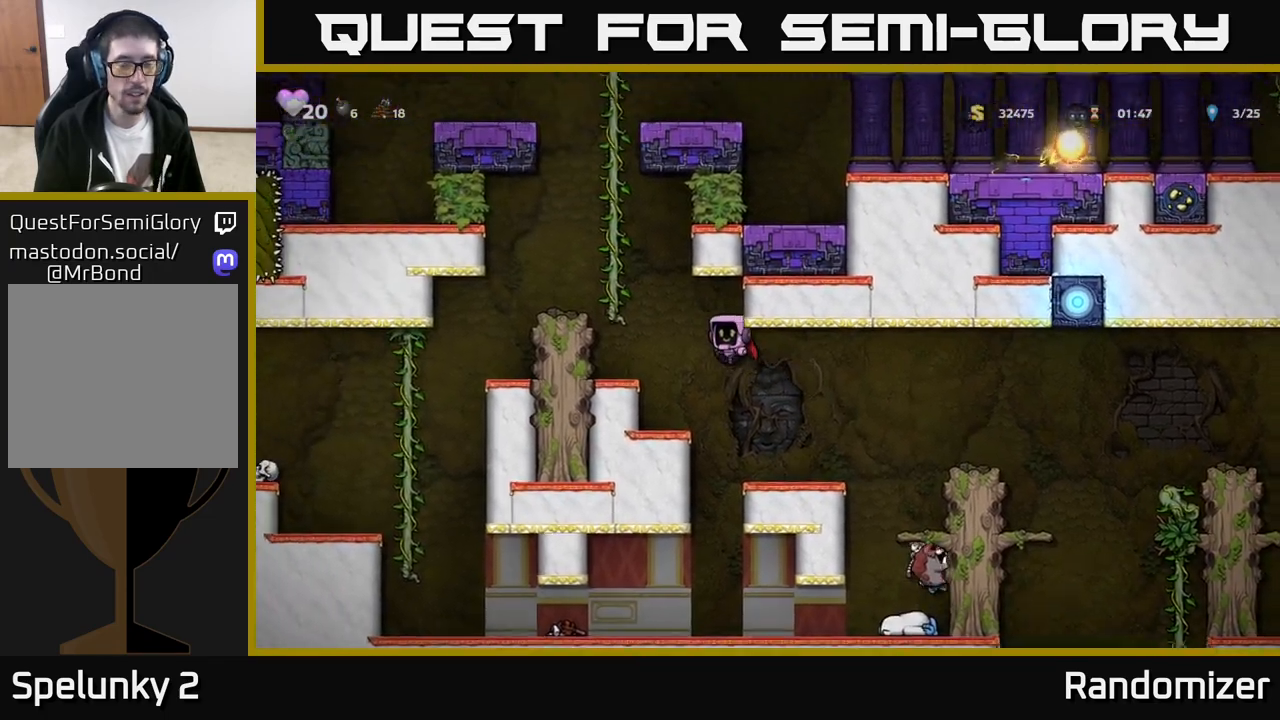
{"buttons": [], "left_stick": "left", "events": [[67, "A", "up"], [283, "left_stick", "center"], [317, "A", "down"], [433, "left_stick", "left"], [500, "A", "up"]]}
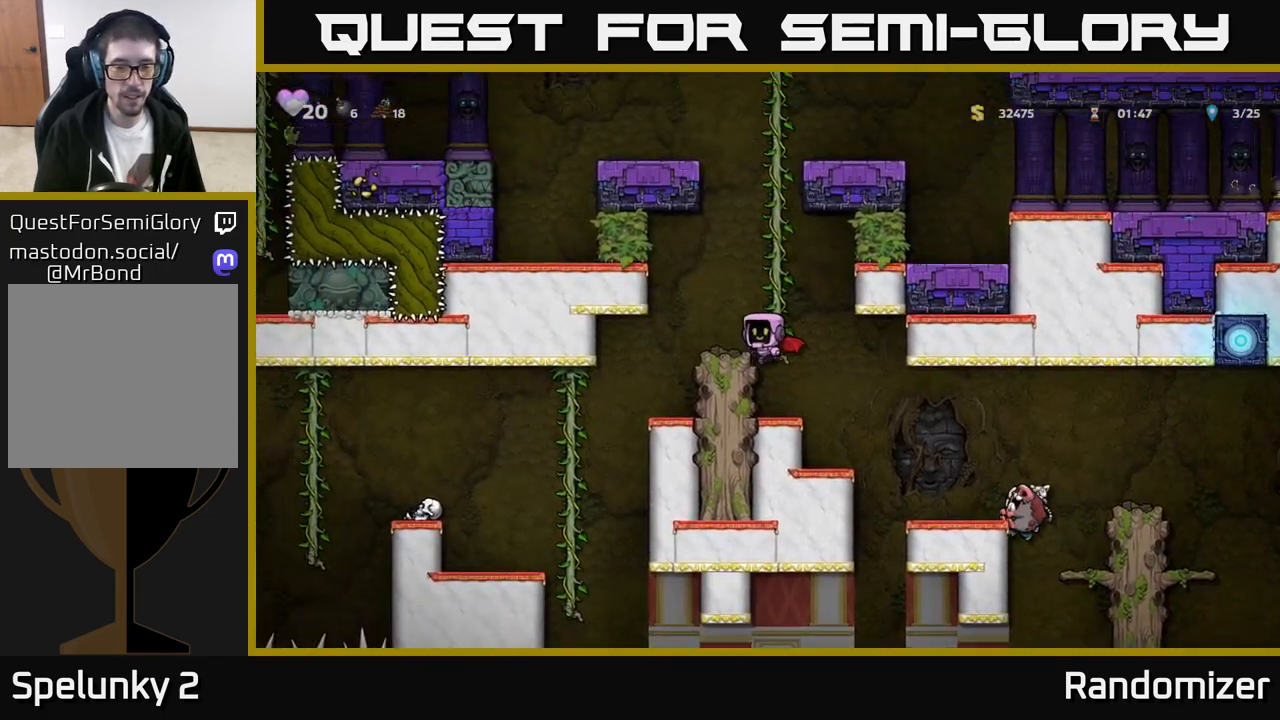
{"buttons": [], "left_stick": "left", "events": [[200, "left_stick", "center"], [383, "left_stick", "left"]]}
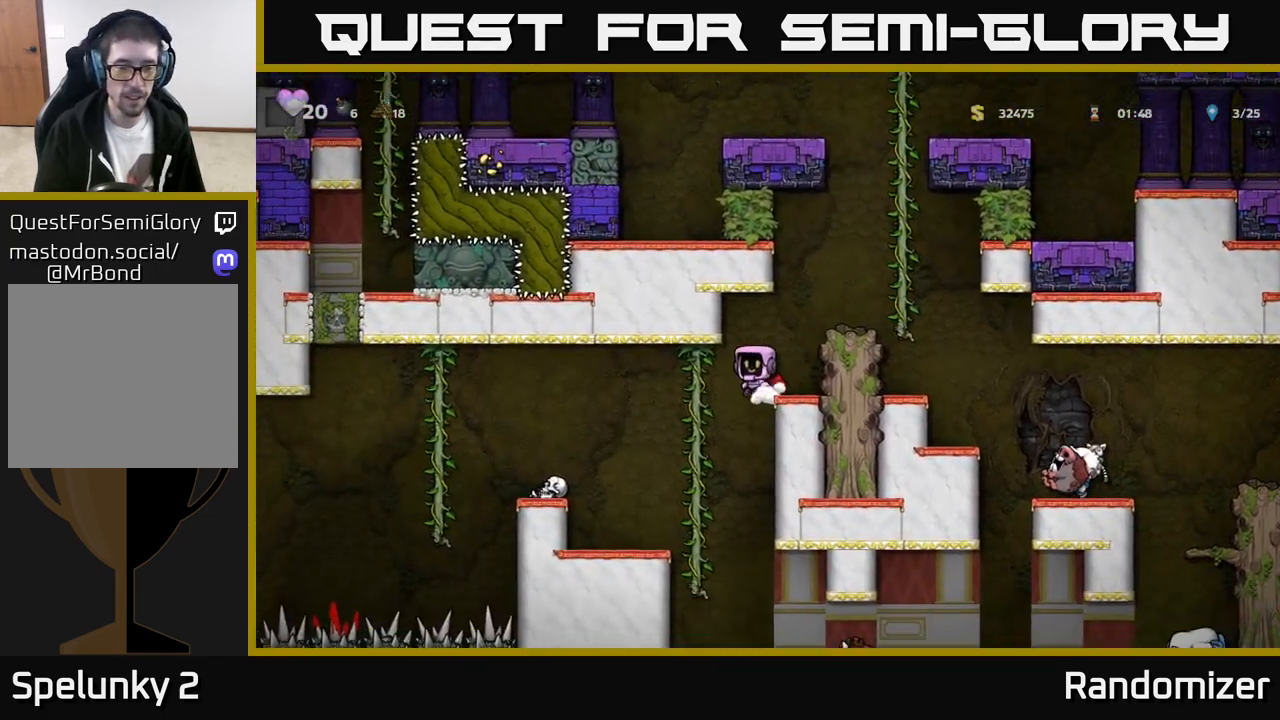
{"buttons": [], "left_stick": "center", "events": [[17, "A", "down"], [167, "A", "up"], [317, "left_stick", "center"]]}
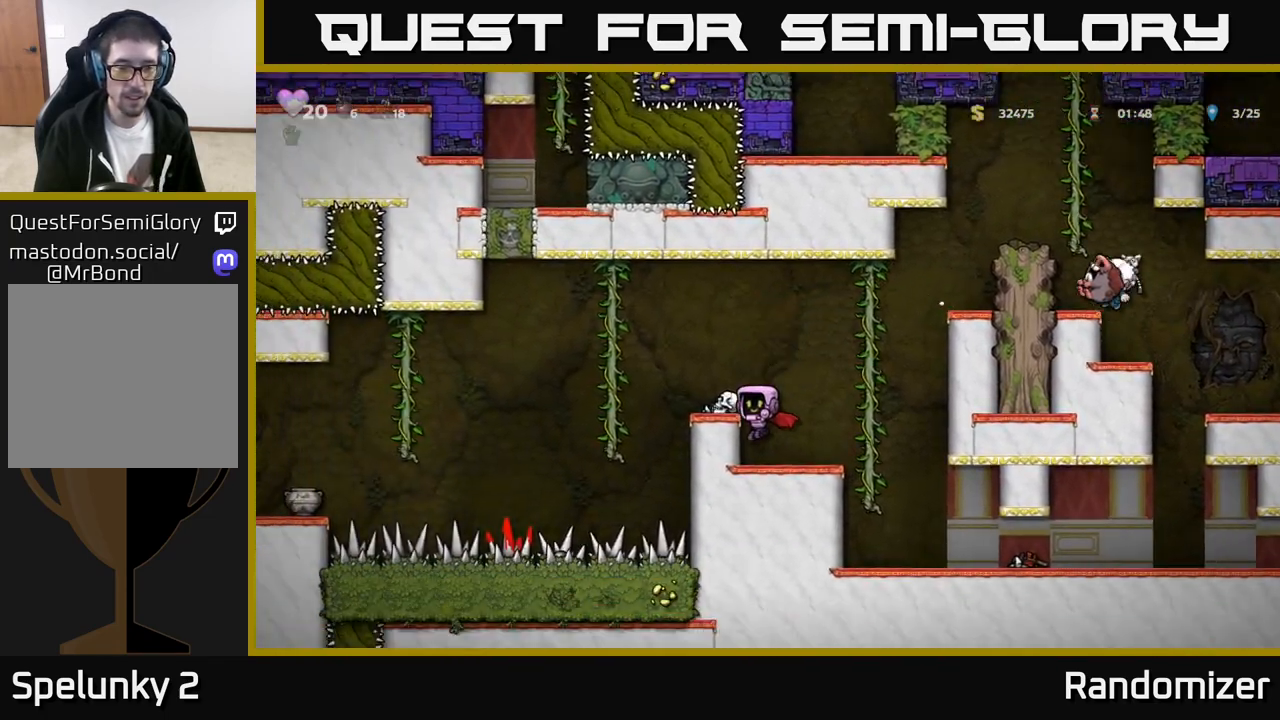
{"buttons": [], "left_stick": "center", "events": [[283, "A", "down"], [333, "left_stick", "left"], [433, "A", "up"], [450, "left_stick", "center"]]}
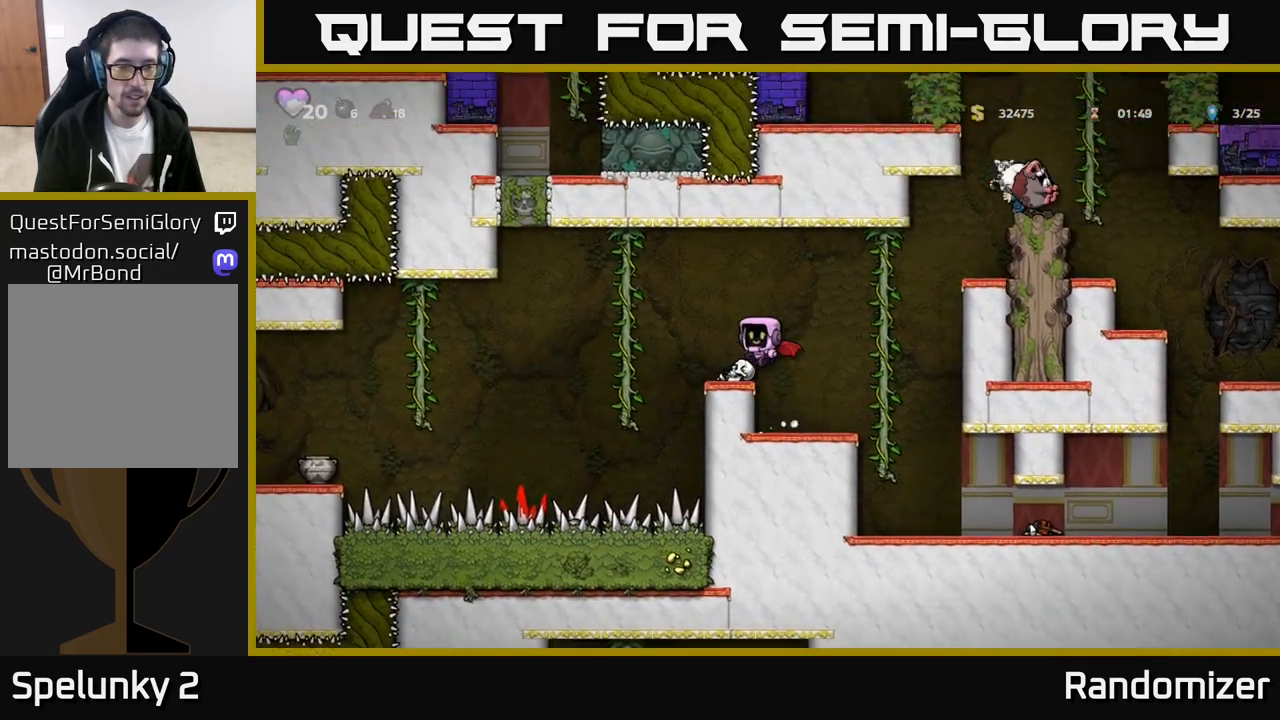
{"buttons": ["A"], "left_stick": "left", "events": [[300, "left_stick", "left"], [400, "A", "down"]]}
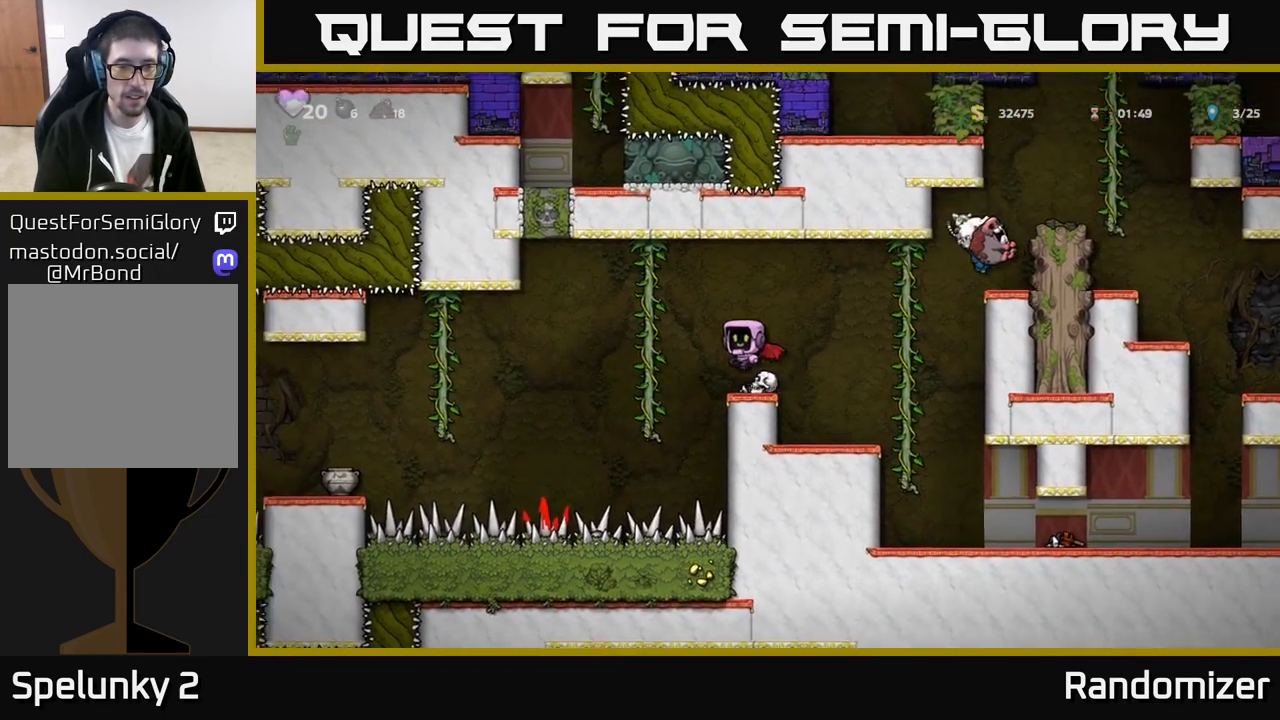
{"buttons": ["A"], "left_stick": "left", "events": [[17, "A", "up"], [450, "A", "down"]]}
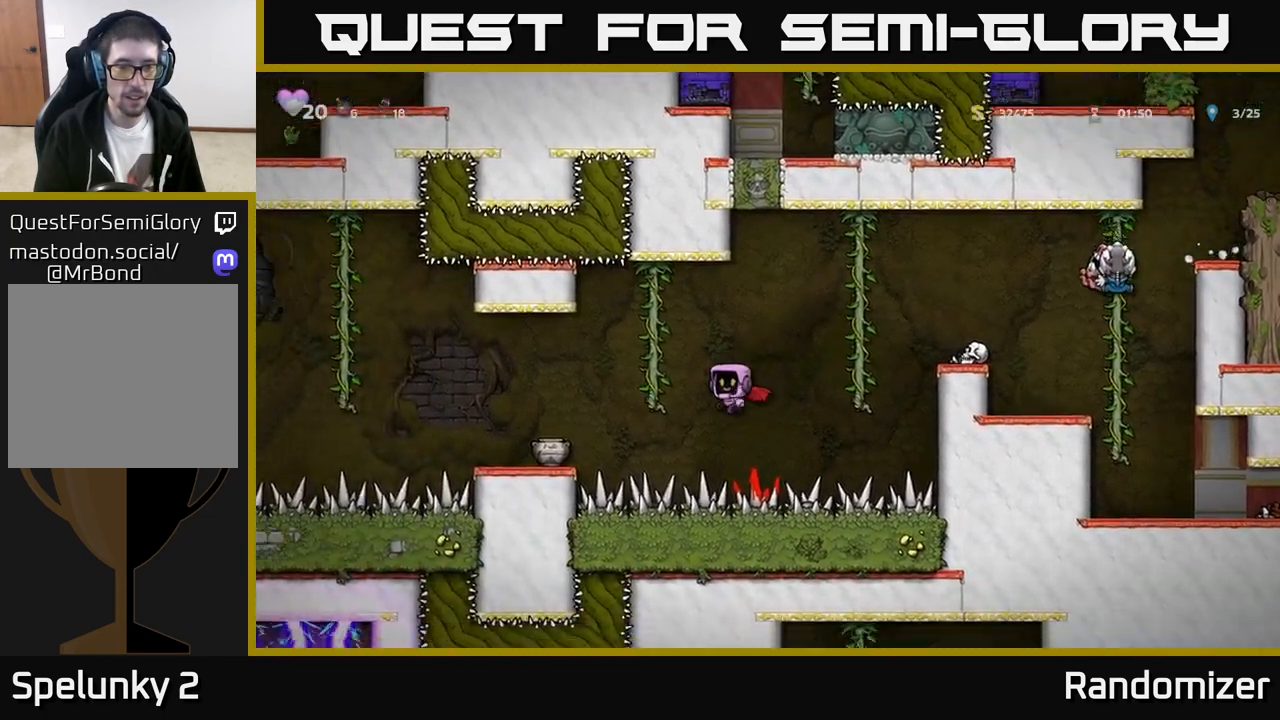
{"buttons": [], "left_stick": "center", "events": [[83, "A", "up"], [333, "left_stick", "center"]]}
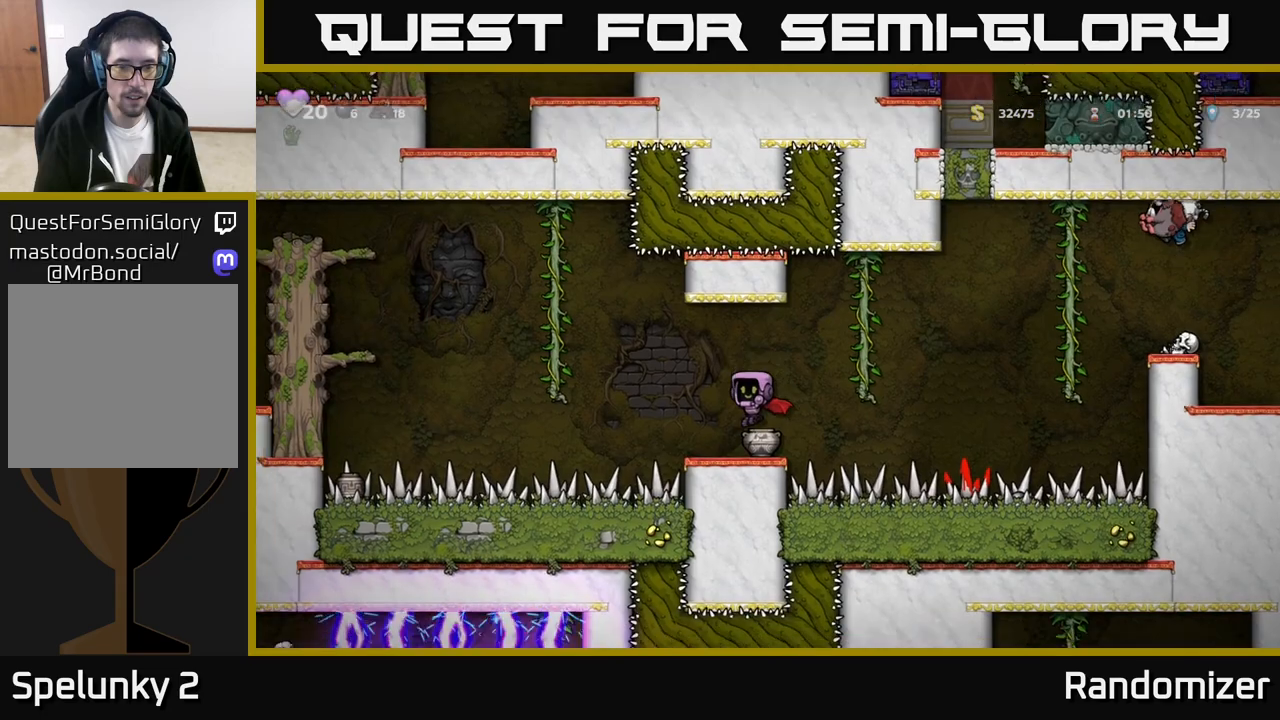
{"buttons": [], "left_stick": "center", "events": [[100, "left_stick", "down"], [167, "X", "down"], [250, "X", "up"], [283, "left_stick", "center"], [333, "X", "down"], [350, "left_stick", "left"], [400, "X", "up"], [433, "left_stick", "center"]]}
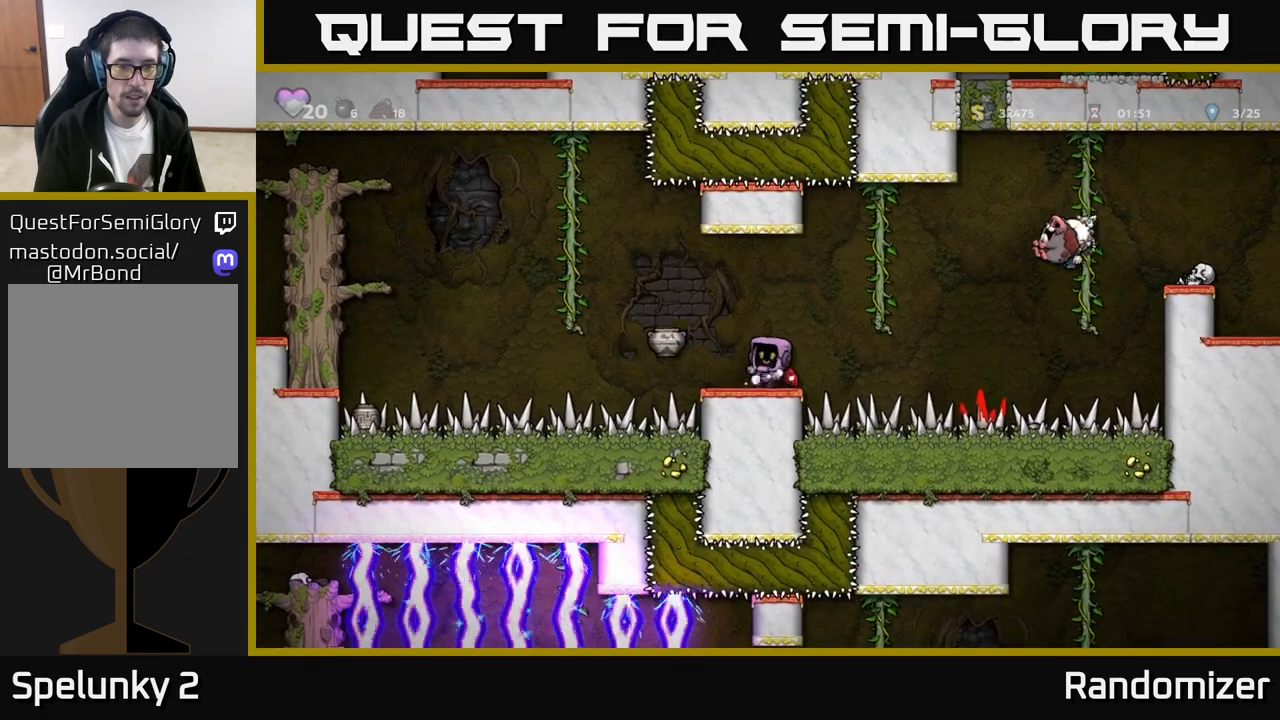
{"buttons": [], "left_stick": "center", "events": []}
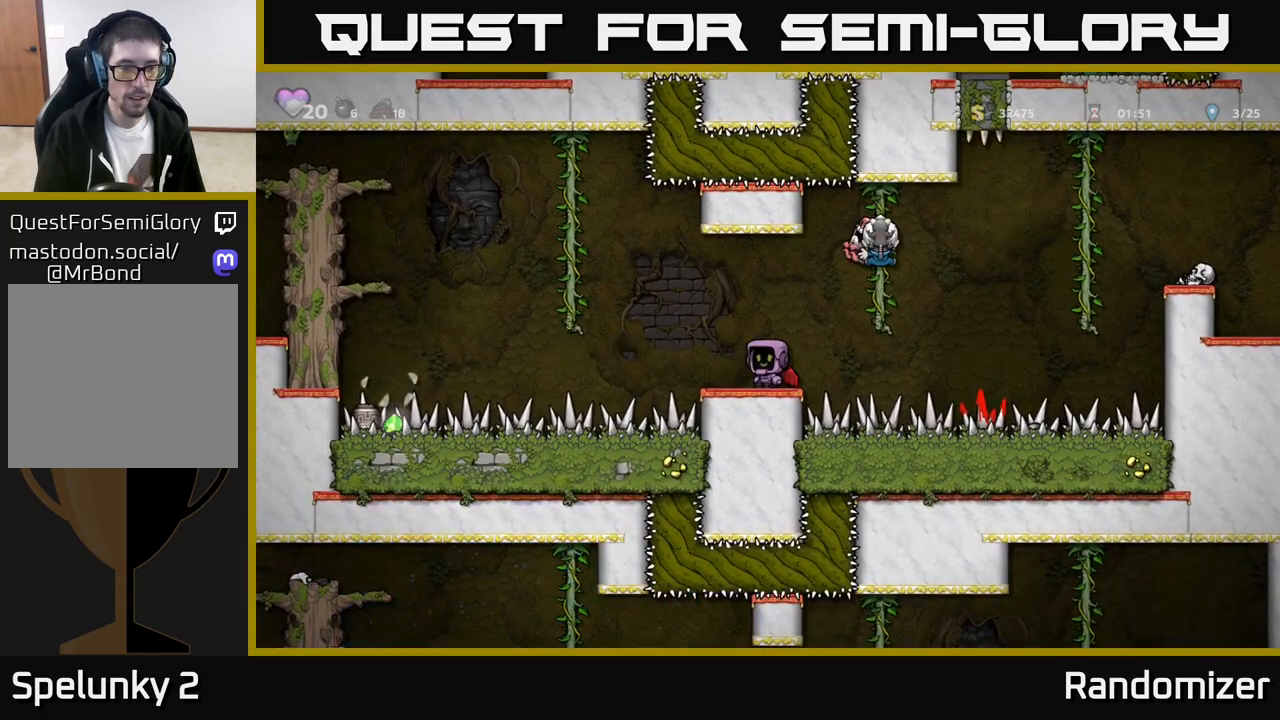
{"buttons": [], "left_stick": "center", "events": []}
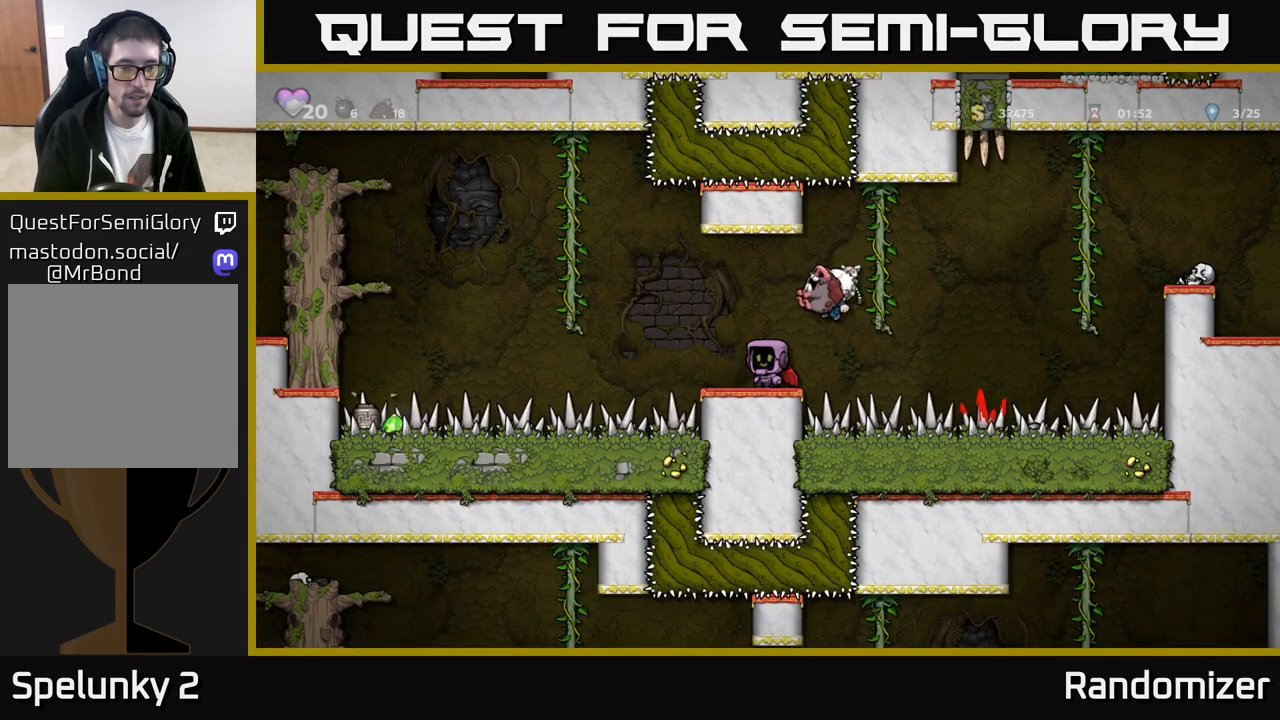
{"buttons": [], "left_stick": "left", "events": [[483, "left_stick", "left"]]}
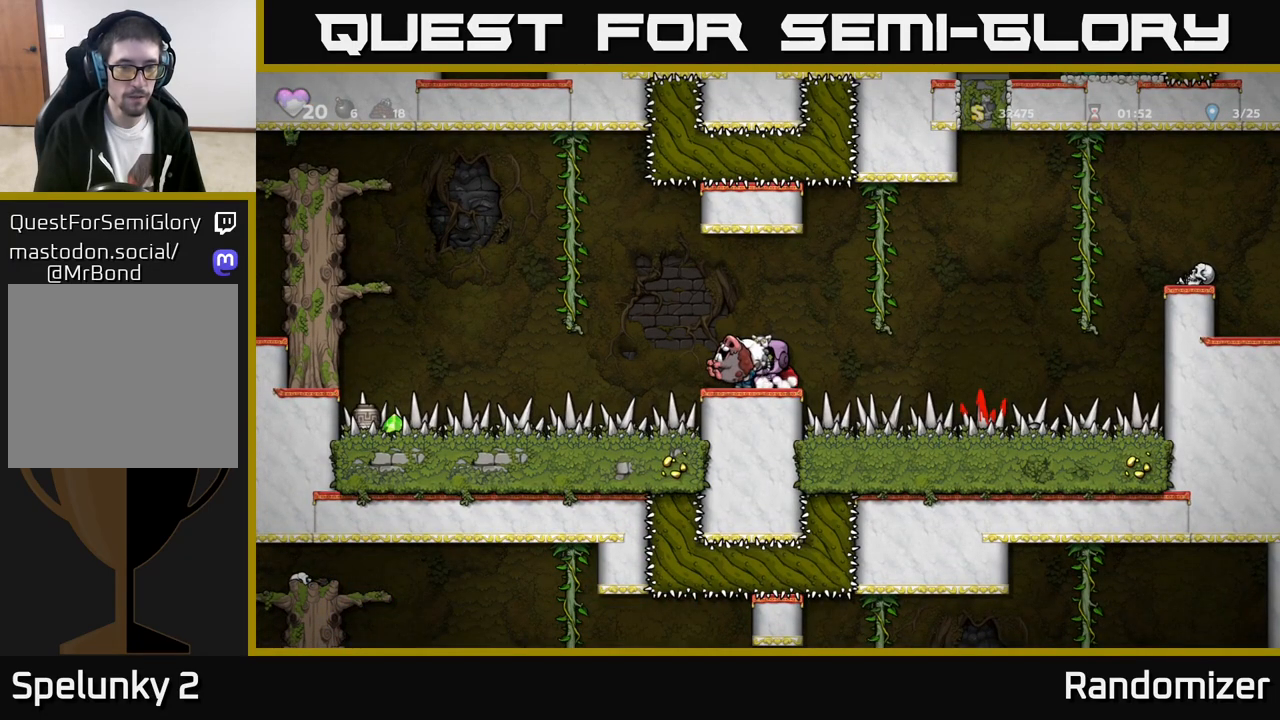
{"buttons": [], "left_stick": "left", "events": [[100, "A", "down"], [433, "A", "up"]]}
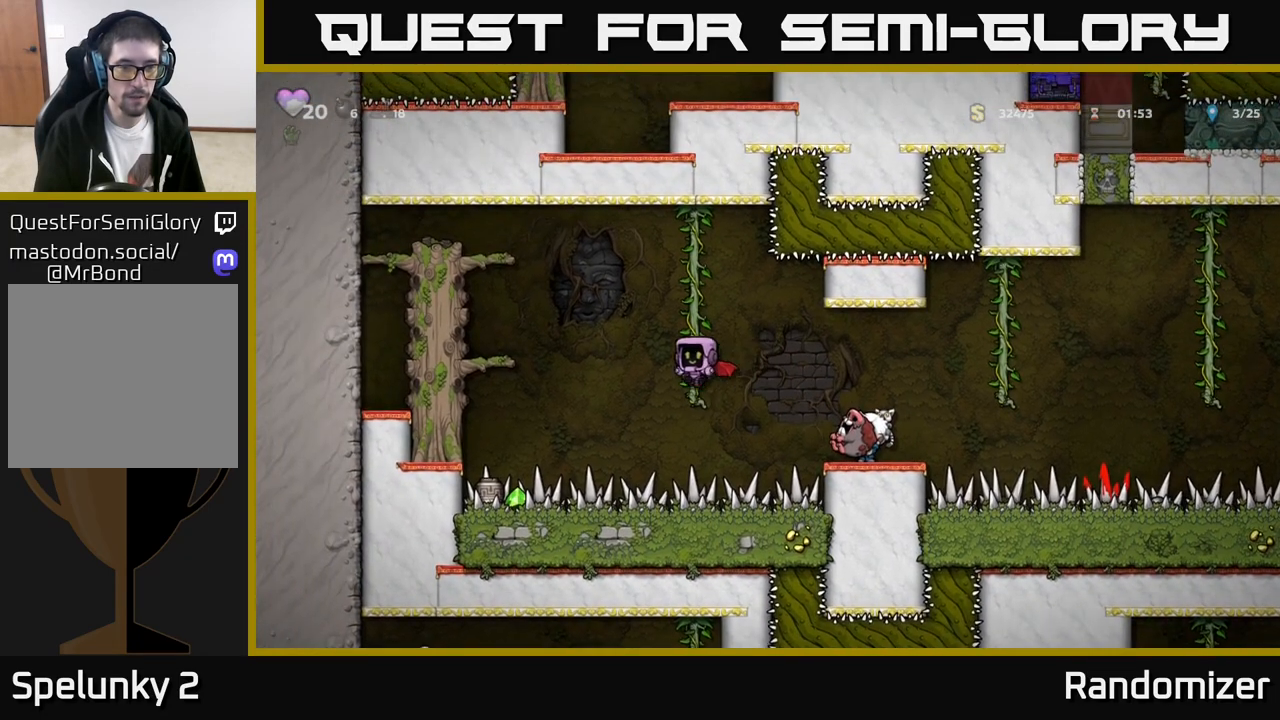
{"buttons": [], "left_stick": "left", "events": [[17, "A", "down"], [350, "A", "up"]]}